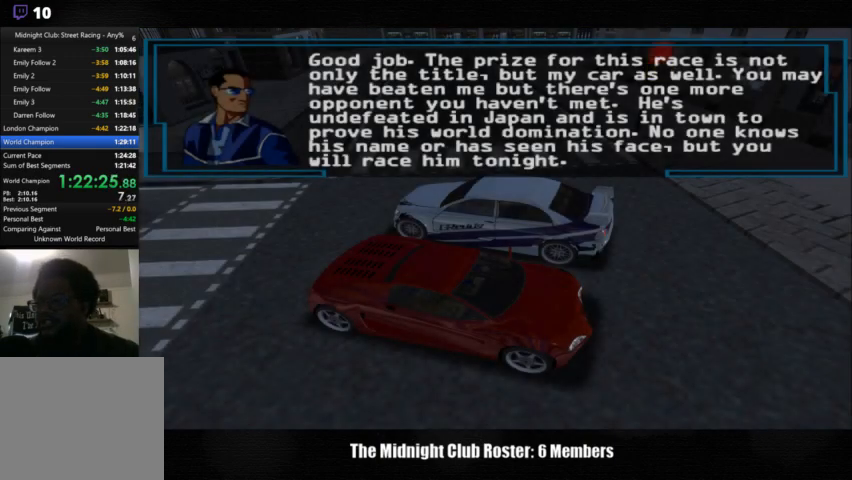
Gameplay with a controller (PlayStation layout); each line is a JSON object with the inputs held at the frame after it. "events" lists button and stick changes between this image and that frame as [ms after this image, input, new state], when the widget could be followed in between. Not read: R3.
{"buttons": [], "left_stick": "center", "right_stick": "center", "events": [[167, "CROSS", "down"], [267, "CROSS", "up"]]}
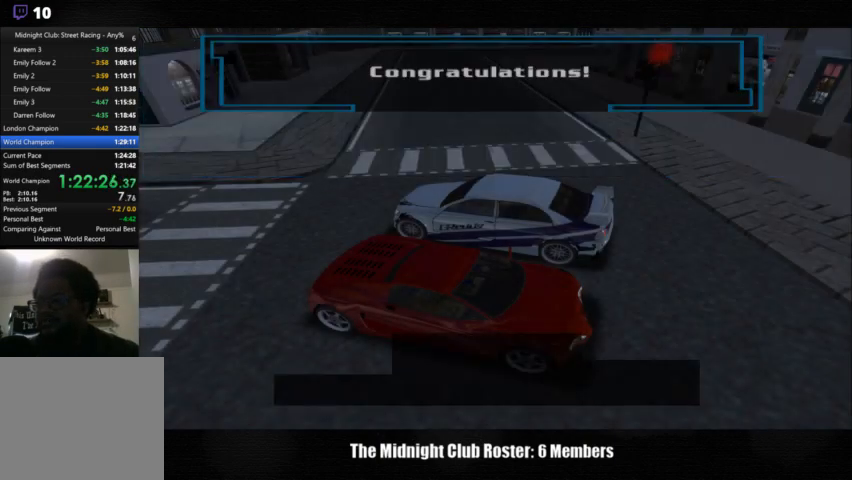
{"buttons": [], "left_stick": "center", "right_stick": "center", "events": []}
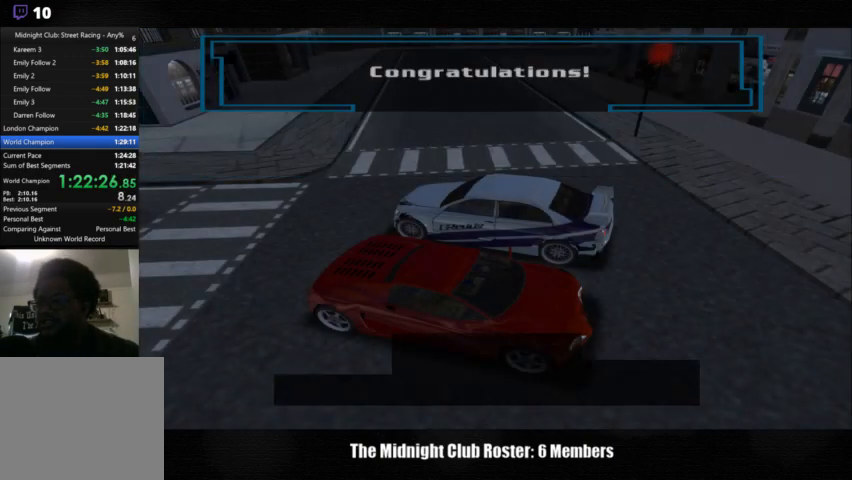
{"buttons": [], "left_stick": "center", "right_stick": "center", "events": []}
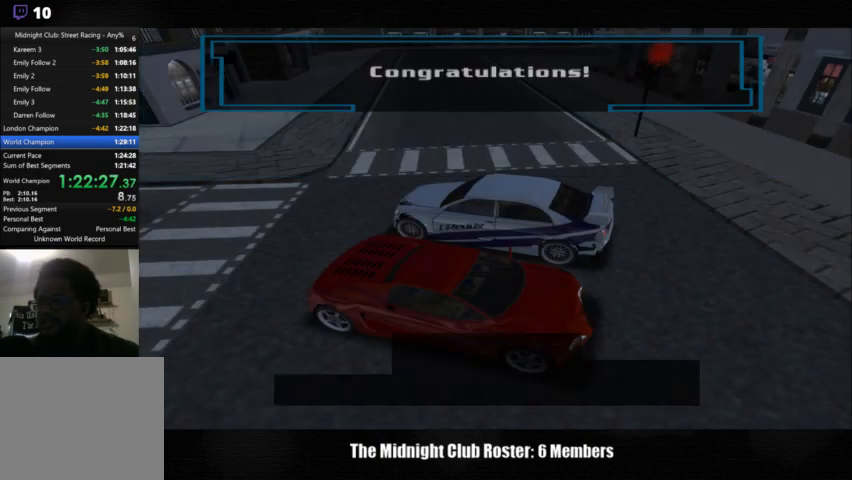
{"buttons": [], "left_stick": "center", "right_stick": "center", "events": [[333, "CROSS", "down"], [400, "CROSS", "up"]]}
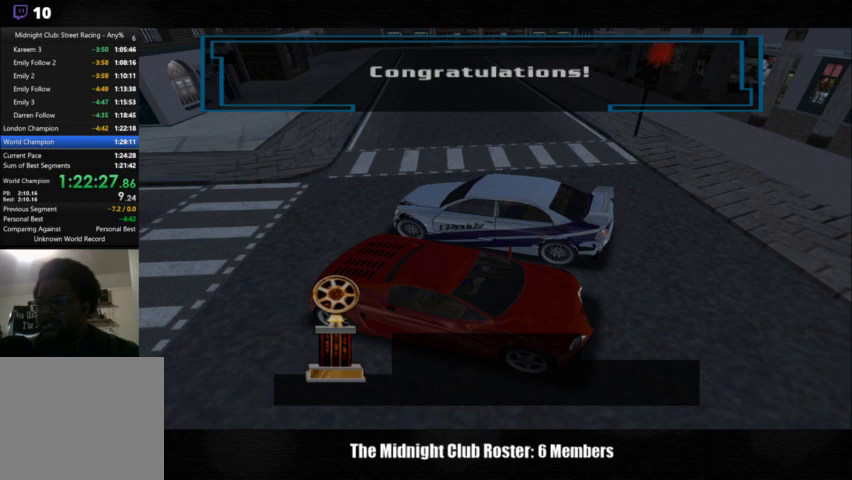
{"buttons": [], "left_stick": "center", "right_stick": "center", "events": []}
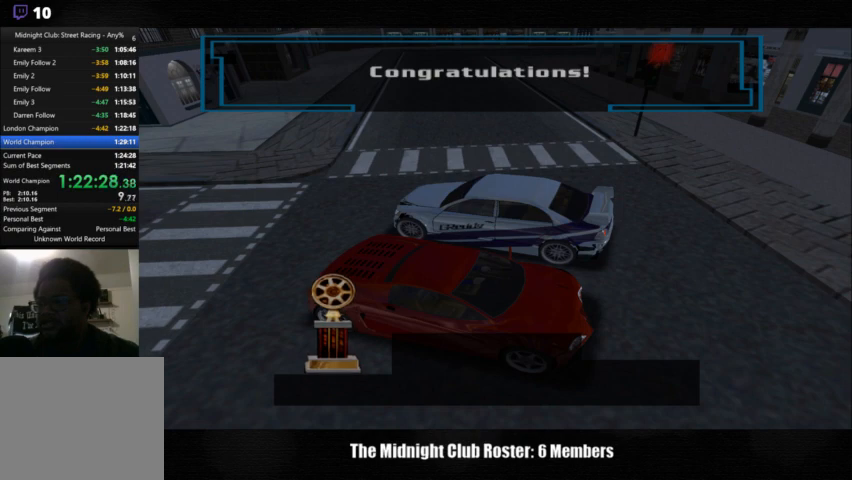
{"buttons": [], "left_stick": "center", "right_stick": "center", "events": []}
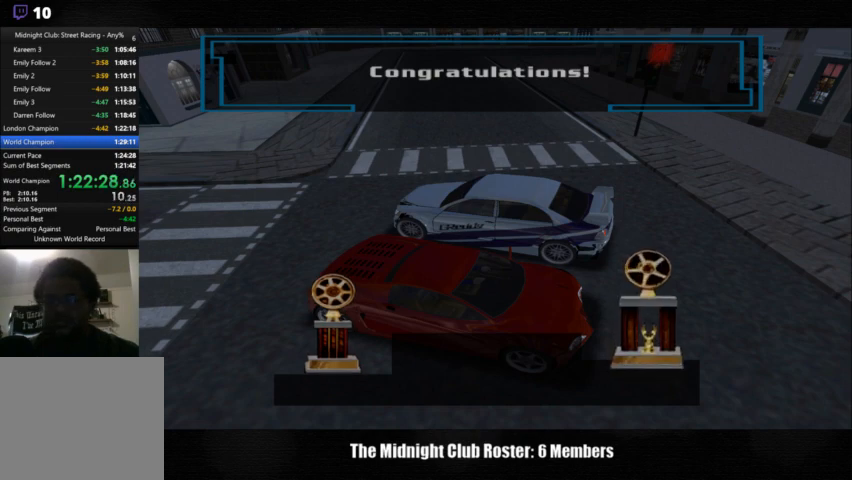
{"buttons": [], "left_stick": "center", "right_stick": "center", "events": []}
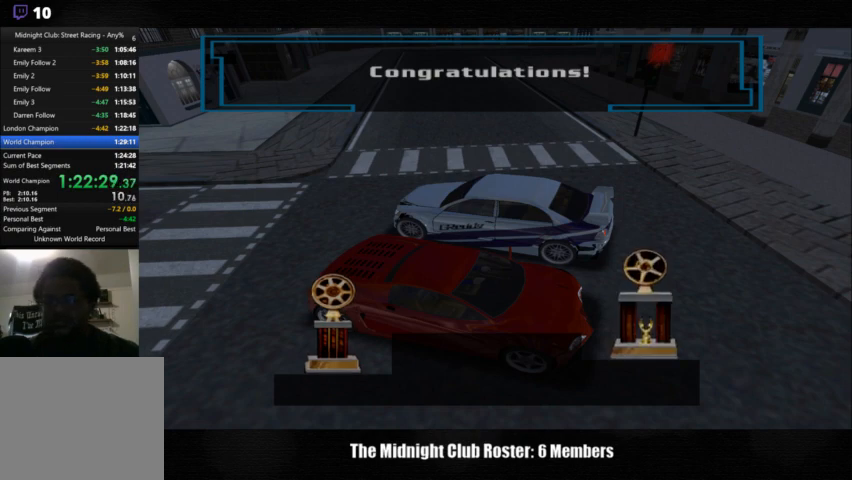
{"buttons": [], "left_stick": "center", "right_stick": "center", "events": [[367, "CROSS", "down"], [467, "CROSS", "up"]]}
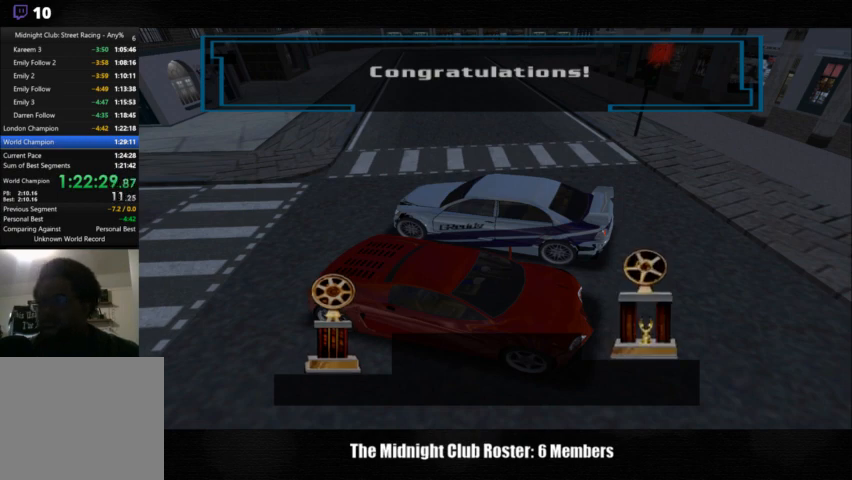
{"buttons": [], "left_stick": "center", "right_stick": "center", "events": []}
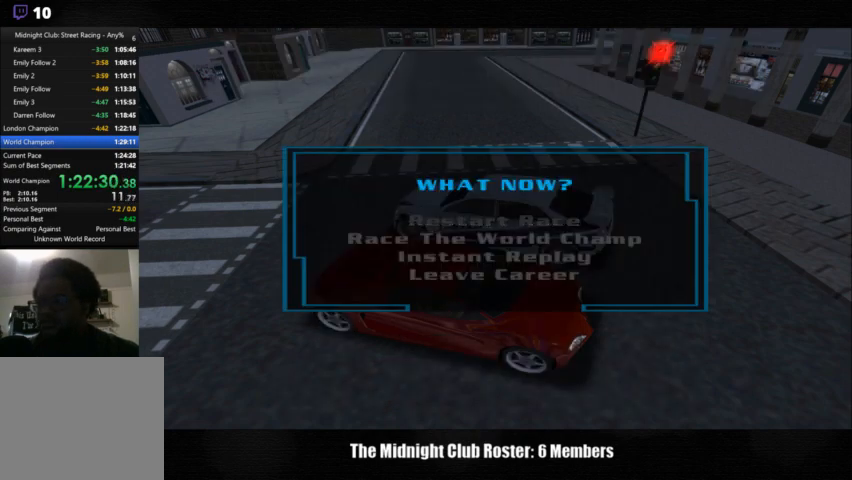
{"buttons": ["CROSS"], "left_stick": "center", "right_stick": "center", "events": [[100, "DPAD_DOWN", "down"], [200, "DPAD_DOWN", "up"], [467, "CROSS", "down"]]}
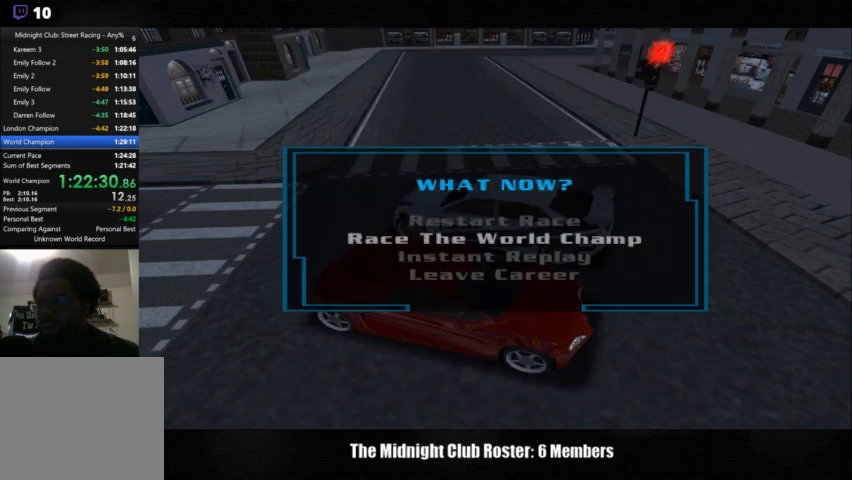
{"buttons": [], "left_stick": "center", "right_stick": "center", "events": [[33, "CROSS", "up"]]}
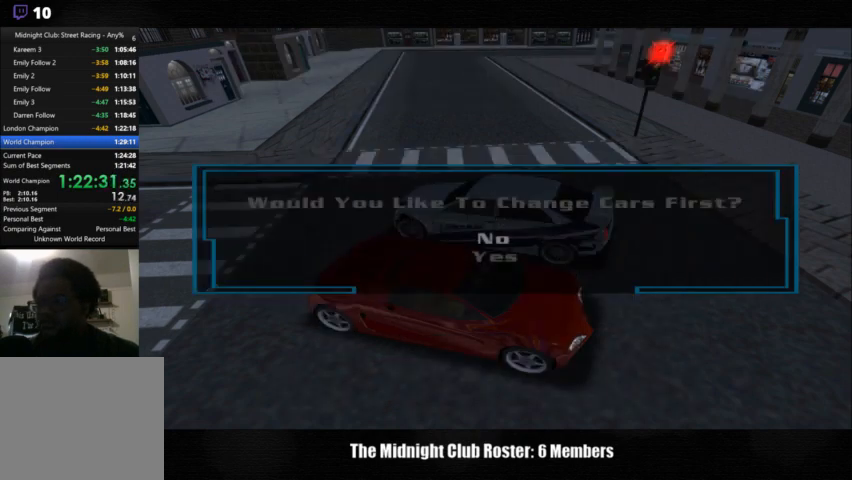
{"buttons": [], "left_stick": "center", "right_stick": "center", "events": [[367, "DPAD_DOWN", "down"], [433, "DPAD_DOWN", "up"]]}
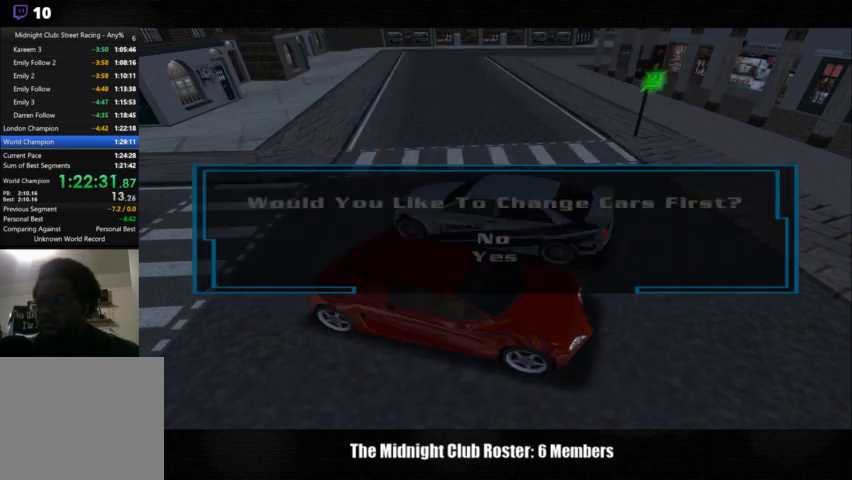
{"buttons": [], "left_stick": "center", "right_stick": "center", "events": [[133, "CROSS", "down"], [233, "CROSS", "up"]]}